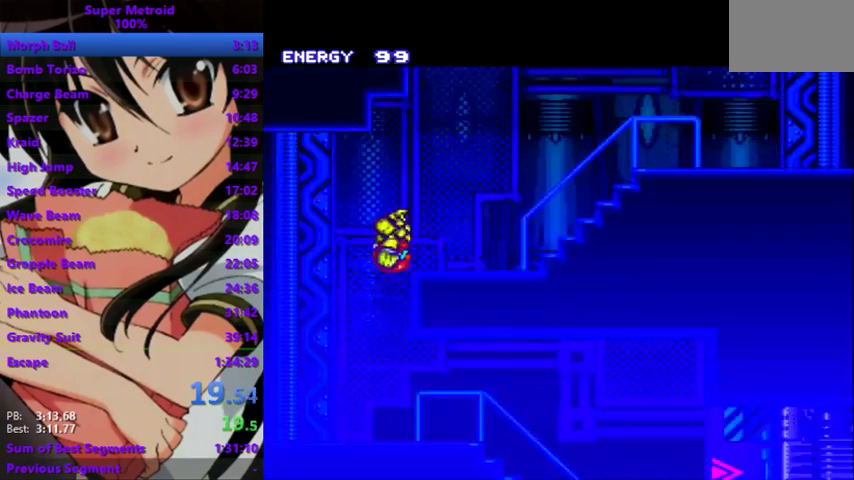
Gameplay with a controller; each line is a JSON object with the inputs held at the frame after it. "events" lists button and stick changes between this image and that frame as [ms after this image, input, new state], when the widget could be followed in between. Not read: DPAD_DOWN L3 R3 SQUARE.
{"buttons": ["L1", "L2", "R1"], "events": []}
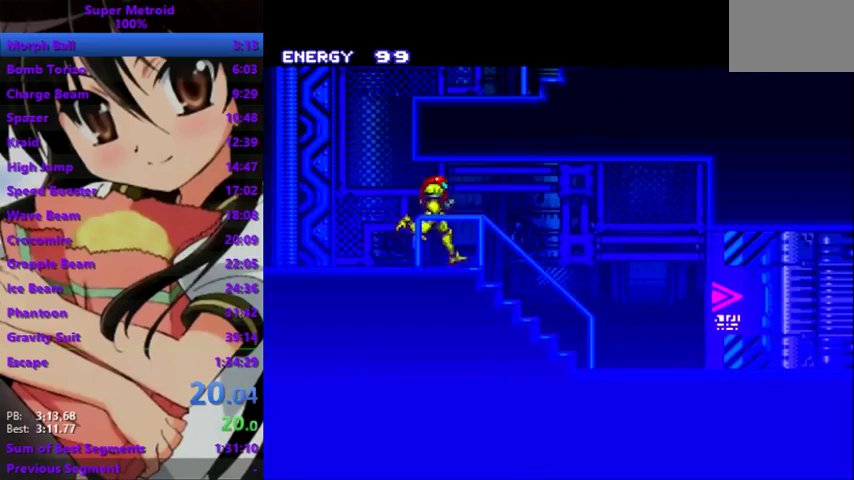
{"buttons": ["L1", "L2", "R1"], "events": []}
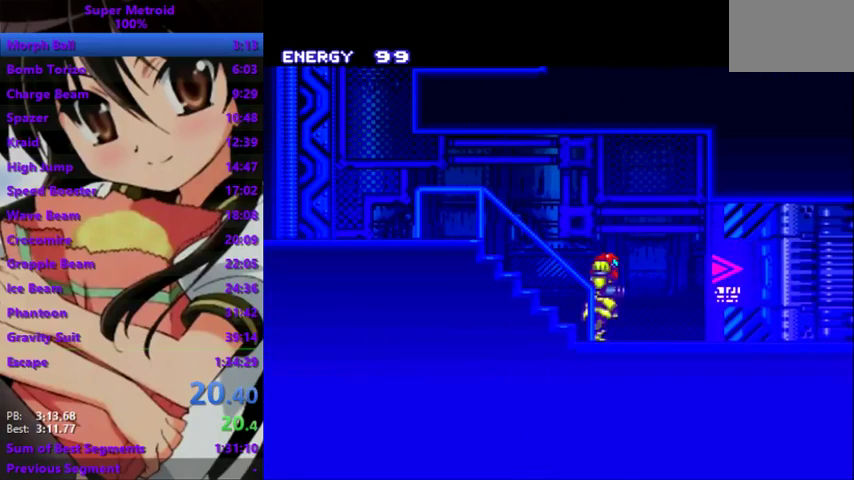
{"buttons": ["L1", "L2", "R1"], "events": []}
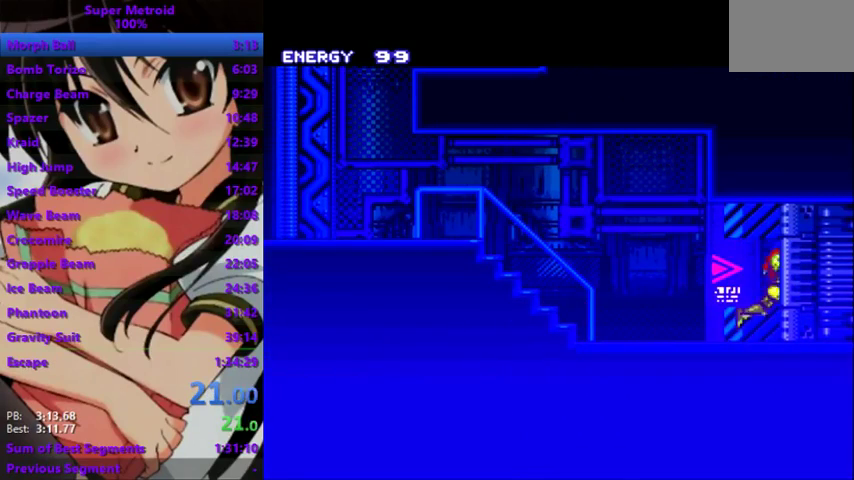
{"buttons": ["L1", "L2", "R1"], "events": []}
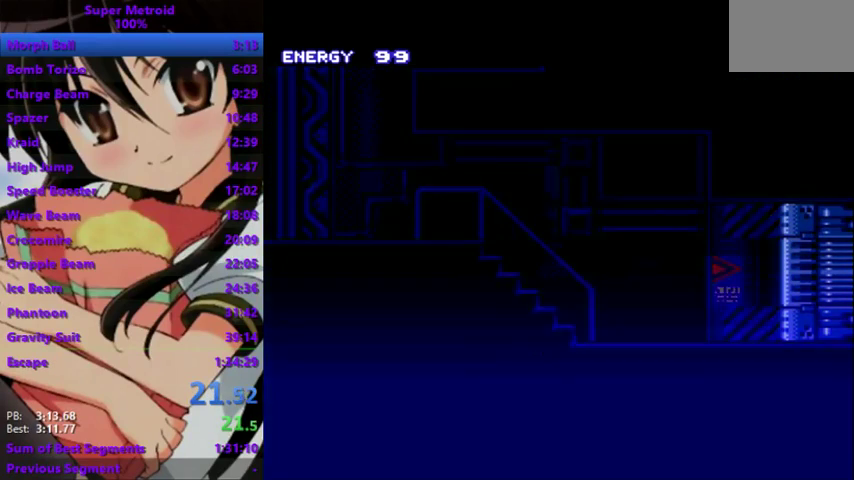
{"buttons": ["L1", "L2", "R1"], "events": []}
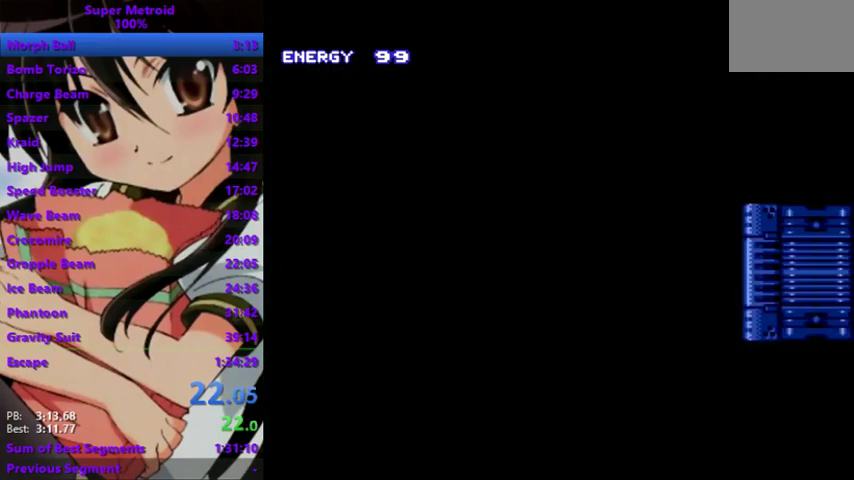
{"buttons": ["L1", "L2", "R1"], "events": []}
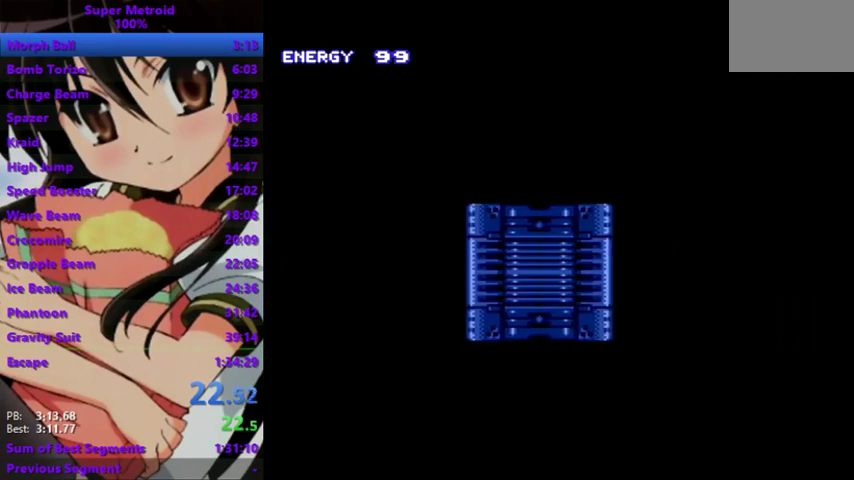
{"buttons": ["L1", "L2", "R1"], "events": []}
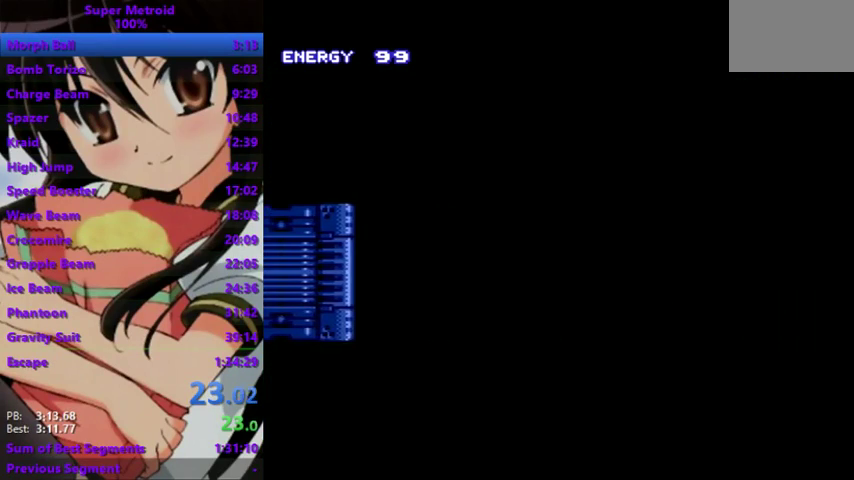
{"buttons": ["L1", "L2", "R1"], "events": []}
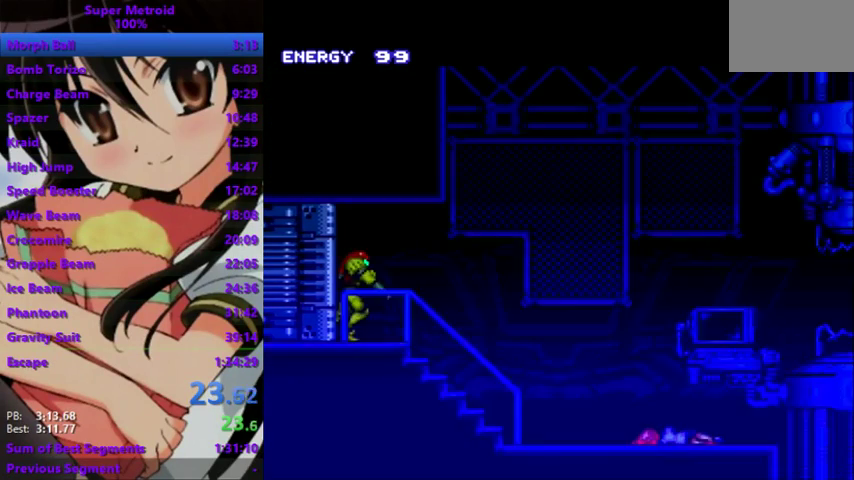
{"buttons": ["L1", "L2", "DPAD_LEFT"], "events": [[300, "DPAD_LEFT", "down"], [300, "R1", "up"]]}
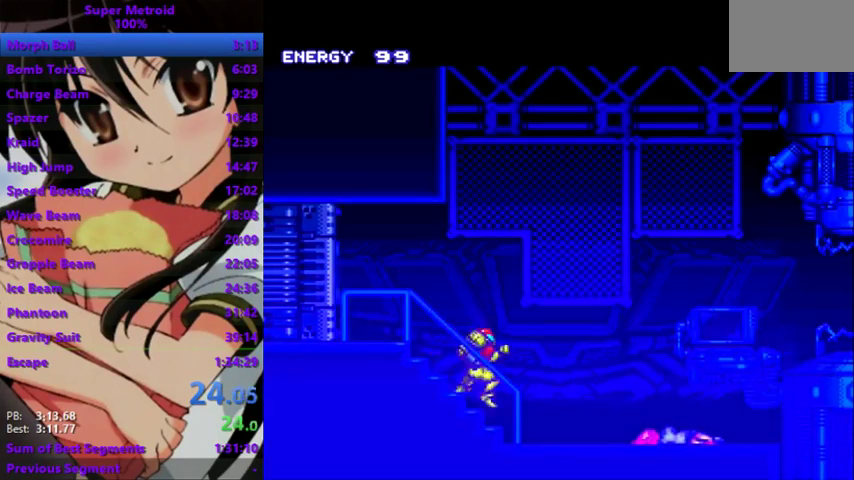
{"buttons": ["L1", "L2", "DPAD_LEFT"], "events": []}